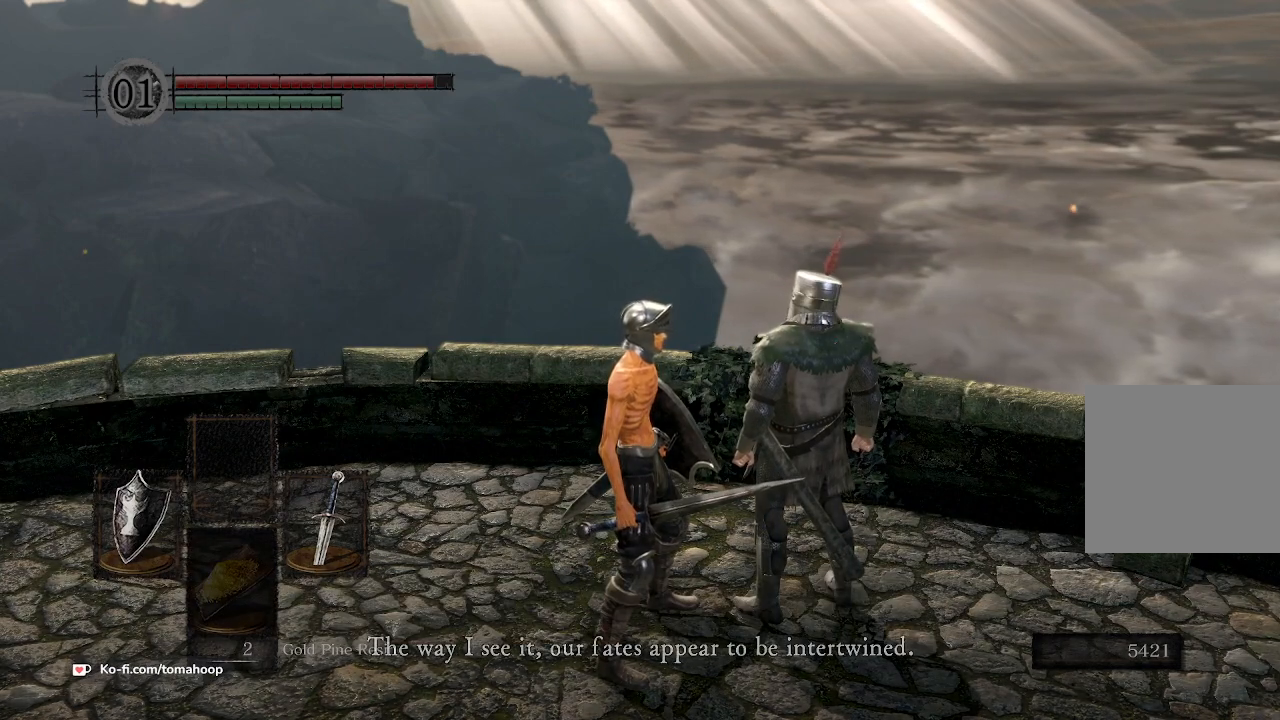
Gameplay with a controller (Xbox layout); each line is a JSON object with the inputs held at the frame after it. "events" lists button and stick changes between this image and that frame as [ms after this image, input, new state], when the widget could be followed in between. Not read: SHARE.
{"buttons": ["A"], "left_stick": "center", "right_stick": "center", "events": [[33, "A", "up"], [100, "A", "down"], [167, "A", "up"], [367, "A", "down"]]}
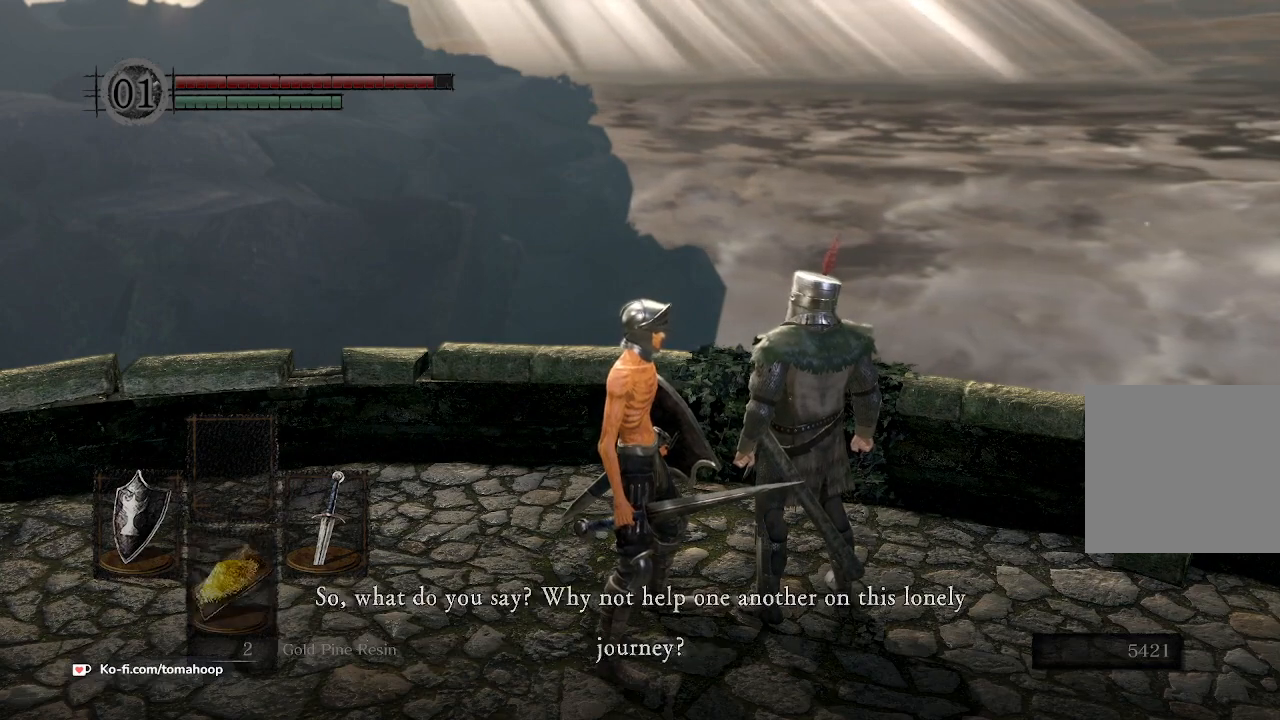
{"buttons": ["A"], "left_stick": "center", "right_stick": "center", "events": [[33, "A", "up"], [500, "A", "down"]]}
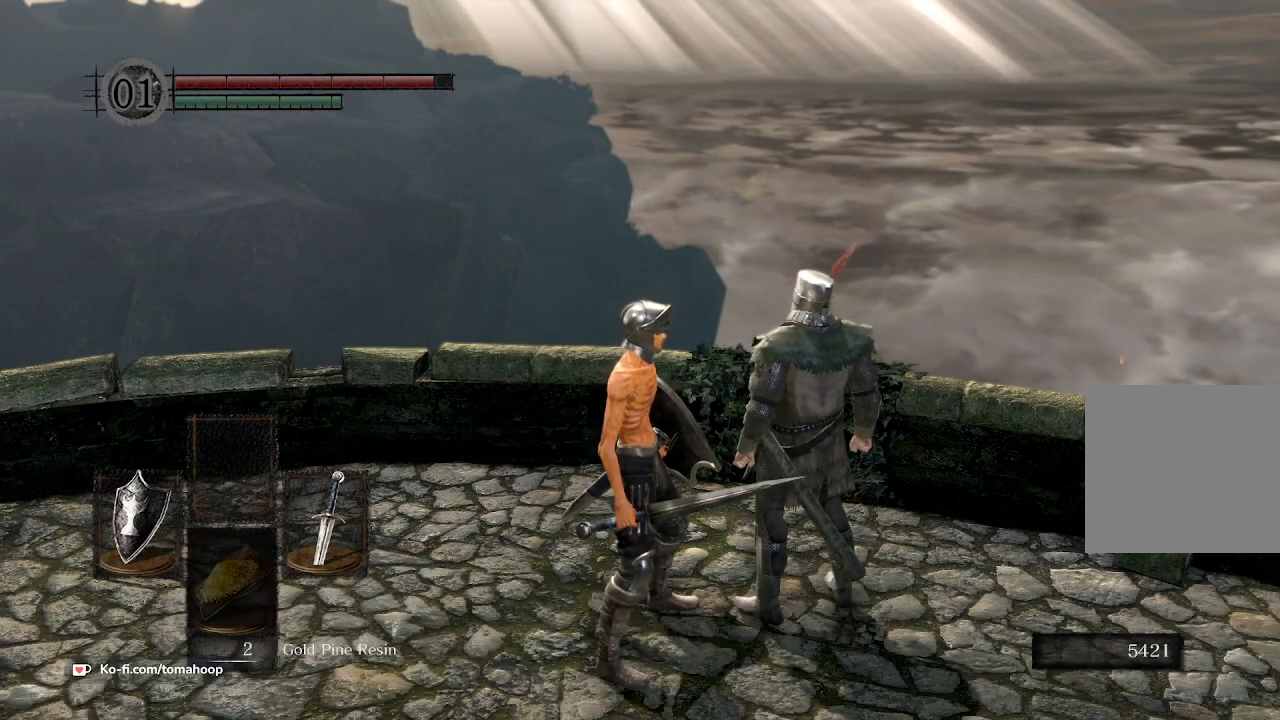
{"buttons": [], "left_stick": "center", "right_stick": "center", "events": [[67, "A", "up"], [333, "DPAD_LEFT", "down"], [400, "A", "down"], [400, "DPAD_LEFT", "up"], [467, "A", "up"]]}
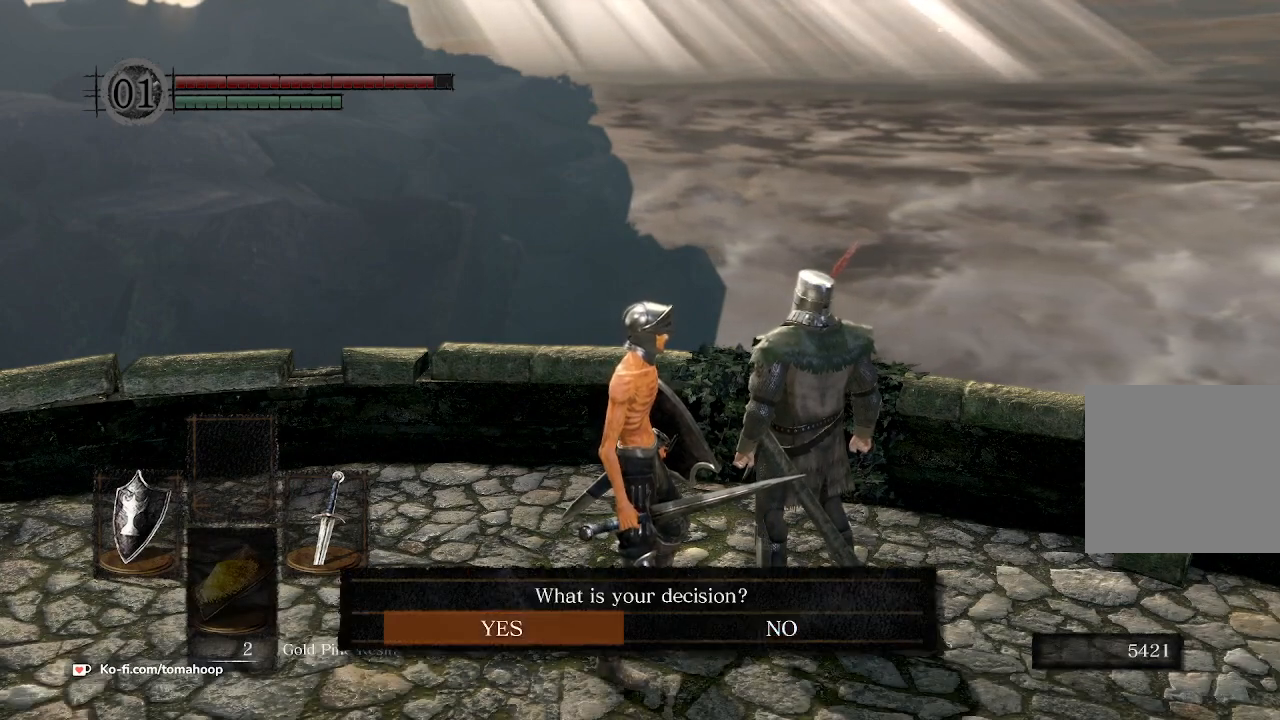
{"buttons": ["A"], "left_stick": "center", "right_stick": "center", "events": [[33, "A", "down"], [133, "A", "up"], [233, "A", "down"], [267, "A", "up"], [367, "A", "down"], [433, "A", "up"], [500, "A", "down"]]}
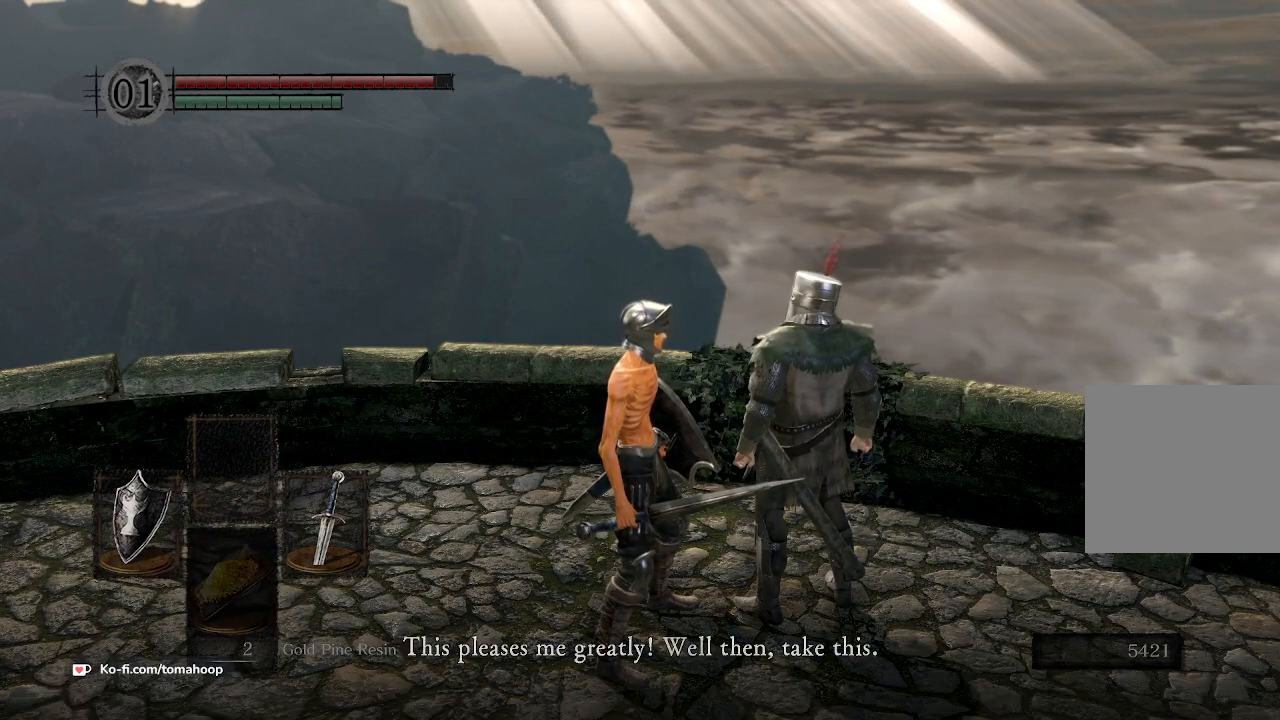
{"buttons": ["A"], "left_stick": "center", "right_stick": "center", "events": [[33, "A", "up"], [67, "A", "down"], [133, "A", "up"], [200, "A", "down"], [333, "A", "up"], [400, "A", "down"]]}
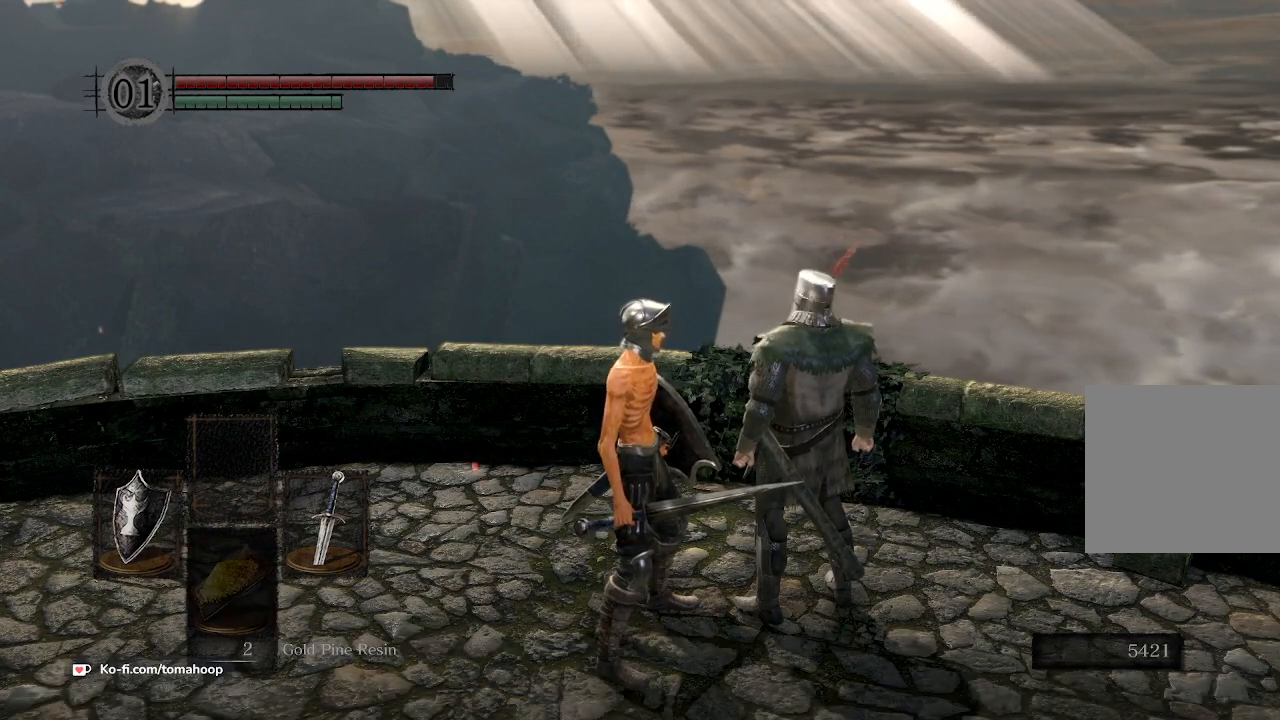
{"buttons": ["A"], "left_stick": "center", "right_stick": "center", "events": [[67, "A", "up"], [133, "A", "down"], [167, "A", "up"], [233, "A", "down"], [300, "A", "up"], [333, "A", "down"], [400, "A", "up"], [467, "A", "down"]]}
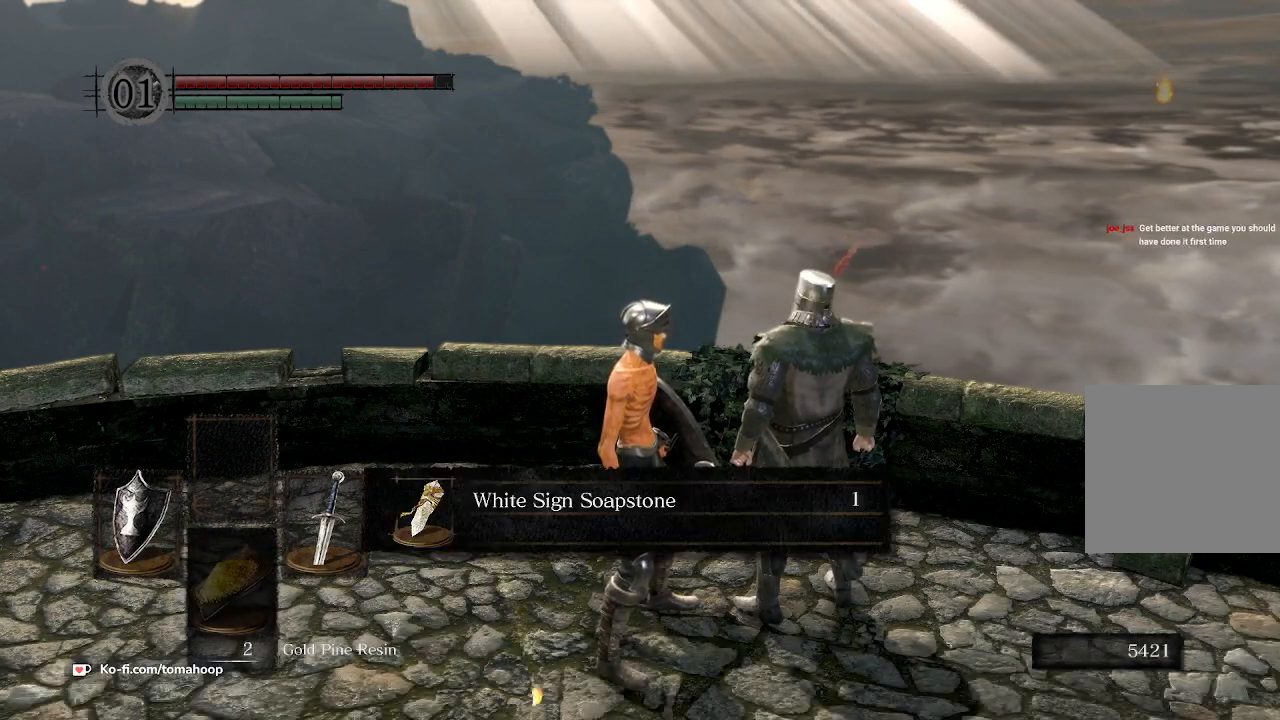
{"buttons": ["A"], "left_stick": "center", "right_stick": "center", "events": [[100, "A", "up"], [167, "A", "down"], [267, "A", "up"], [333, "A", "down"], [400, "A", "up"], [500, "A", "down"]]}
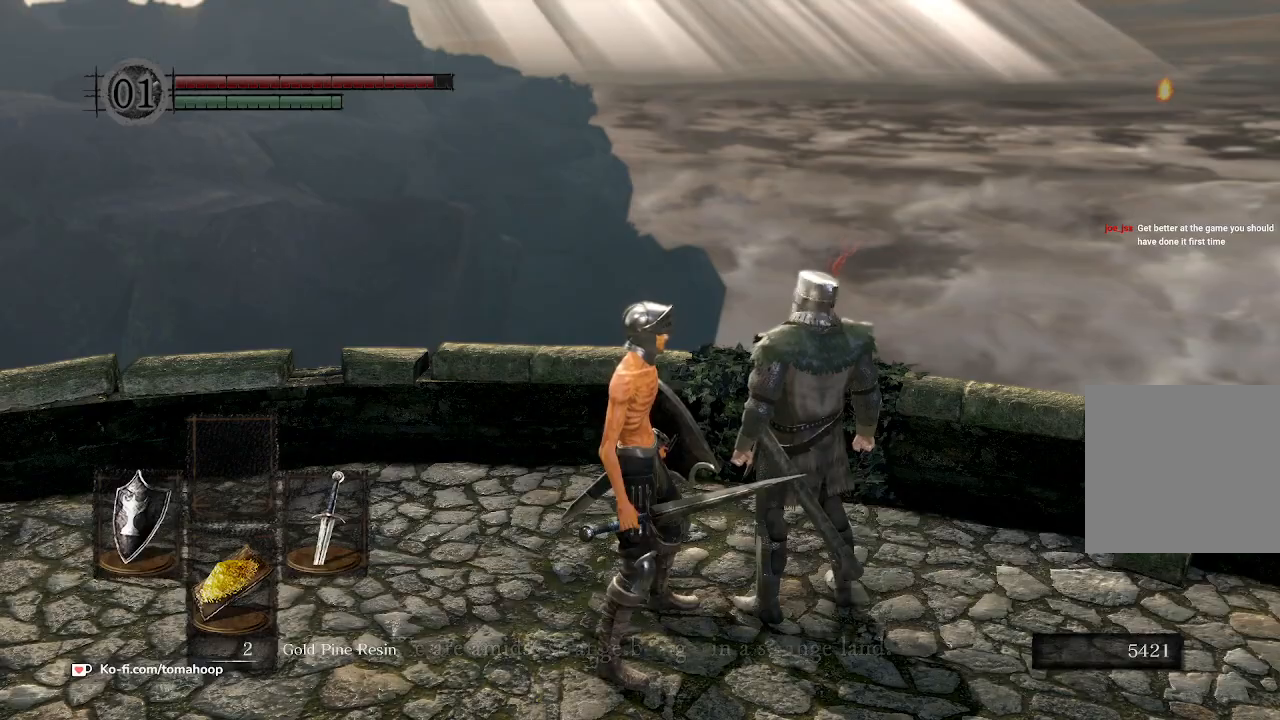
{"buttons": [], "left_stick": "center", "right_stick": "center", "events": [[100, "A", "up"], [167, "A", "down"], [267, "A", "up"], [367, "A", "down"], [467, "A", "up"]]}
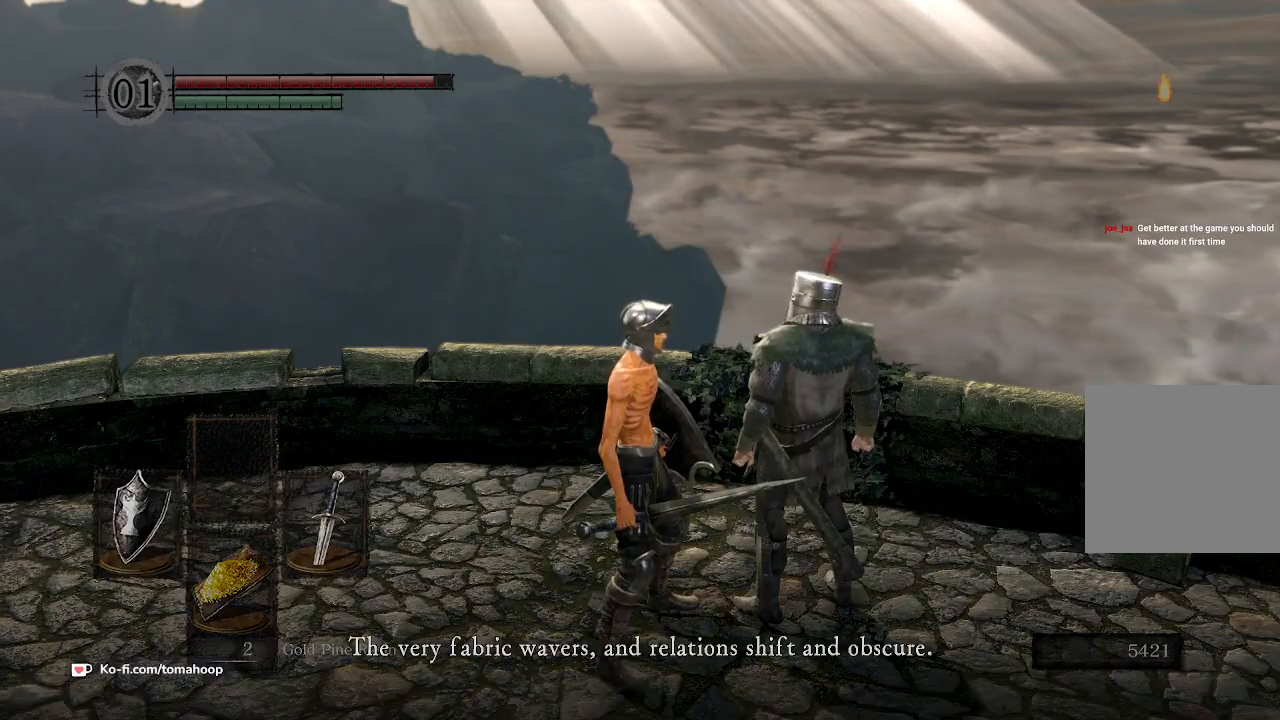
{"buttons": [], "left_stick": "center", "right_stick": "center", "events": [[67, "A", "down"], [133, "A", "up"], [200, "A", "down"], [267, "A", "up"], [367, "A", "down"], [433, "A", "up"]]}
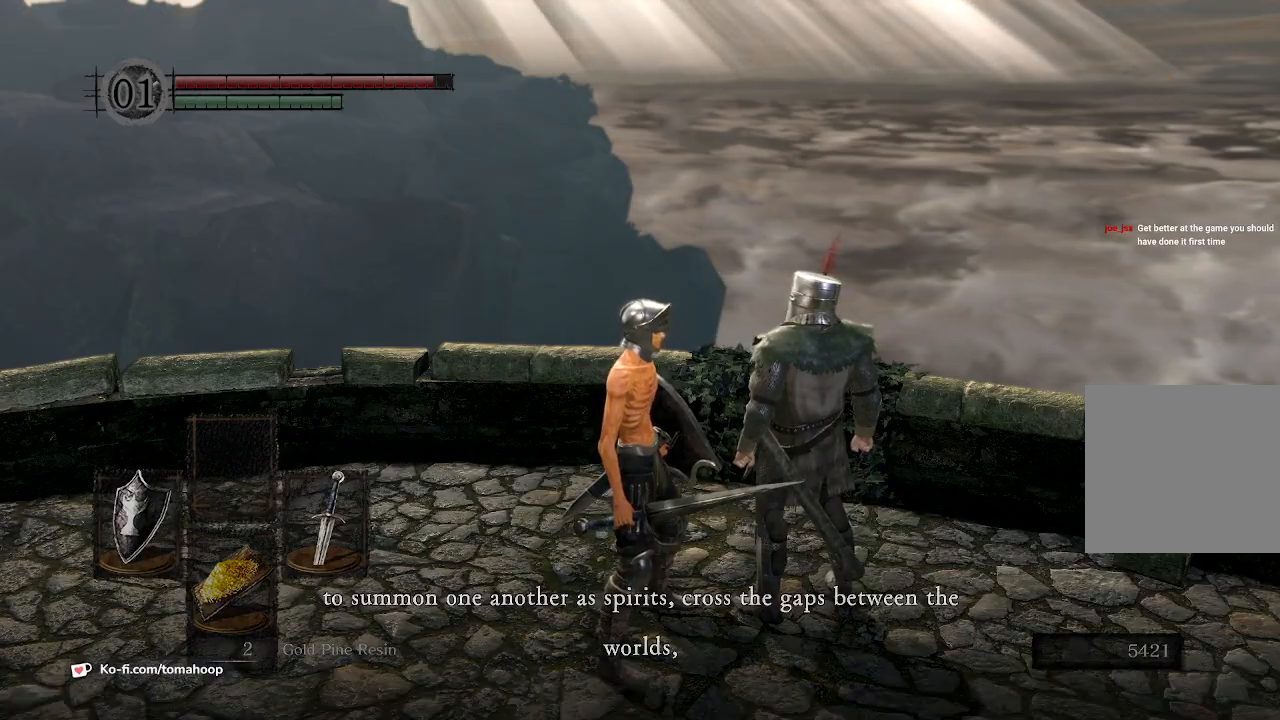
{"buttons": ["A"], "left_stick": "center", "right_stick": "center", "events": [[33, "A", "down"], [100, "A", "up"], [200, "A", "down"], [267, "A", "up"], [367, "A", "down"], [433, "A", "up"], [500, "A", "down"]]}
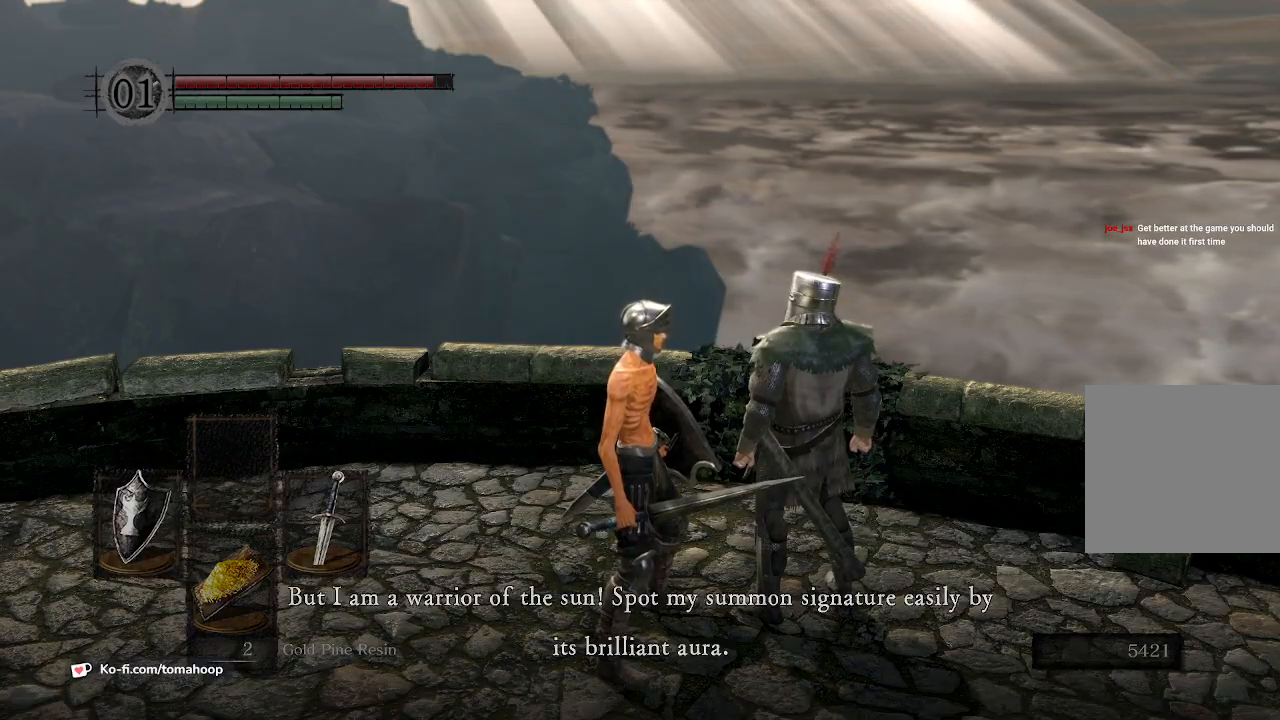
{"buttons": ["A"], "left_stick": "center", "right_stick": "center", "events": [[67, "A", "up"], [167, "A", "down"], [233, "A", "up"], [333, "A", "down"], [400, "A", "up"], [500, "A", "down"]]}
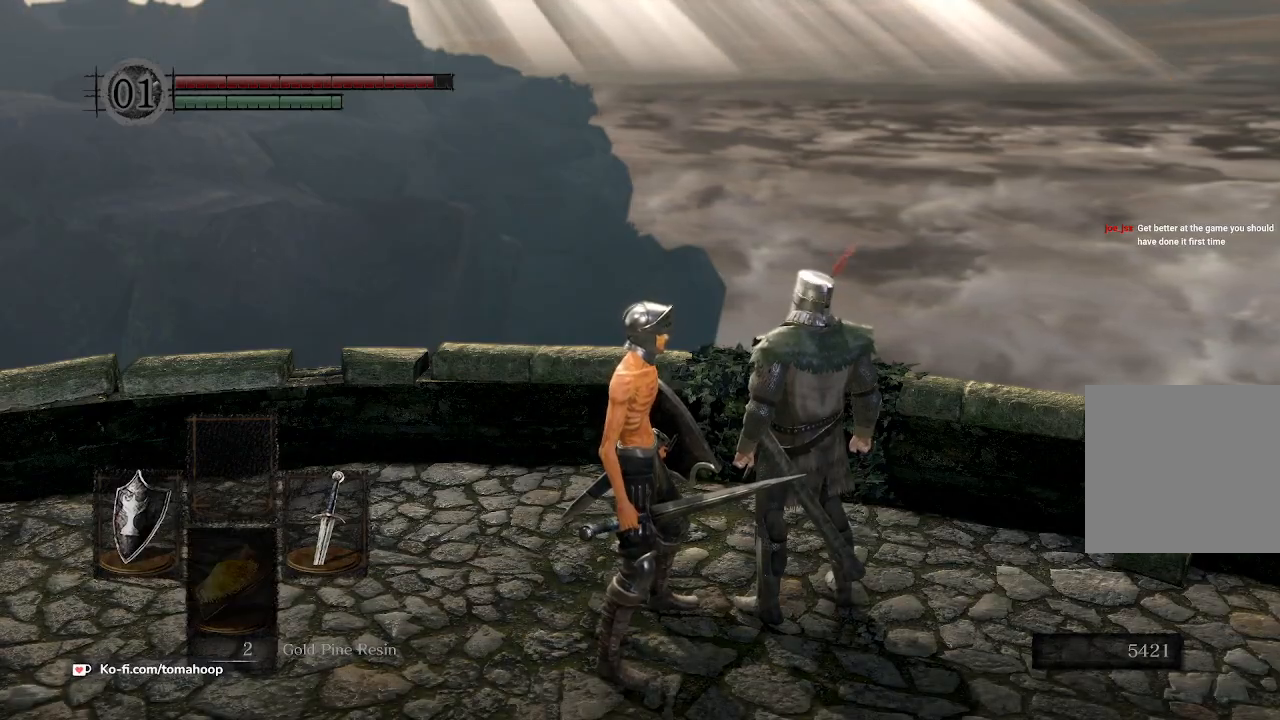
{"buttons": [], "left_stick": "center", "right_stick": "center", "events": [[33, "A", "up"], [100, "A", "down"], [167, "A", "up"], [233, "A", "down"], [300, "A", "up"]]}
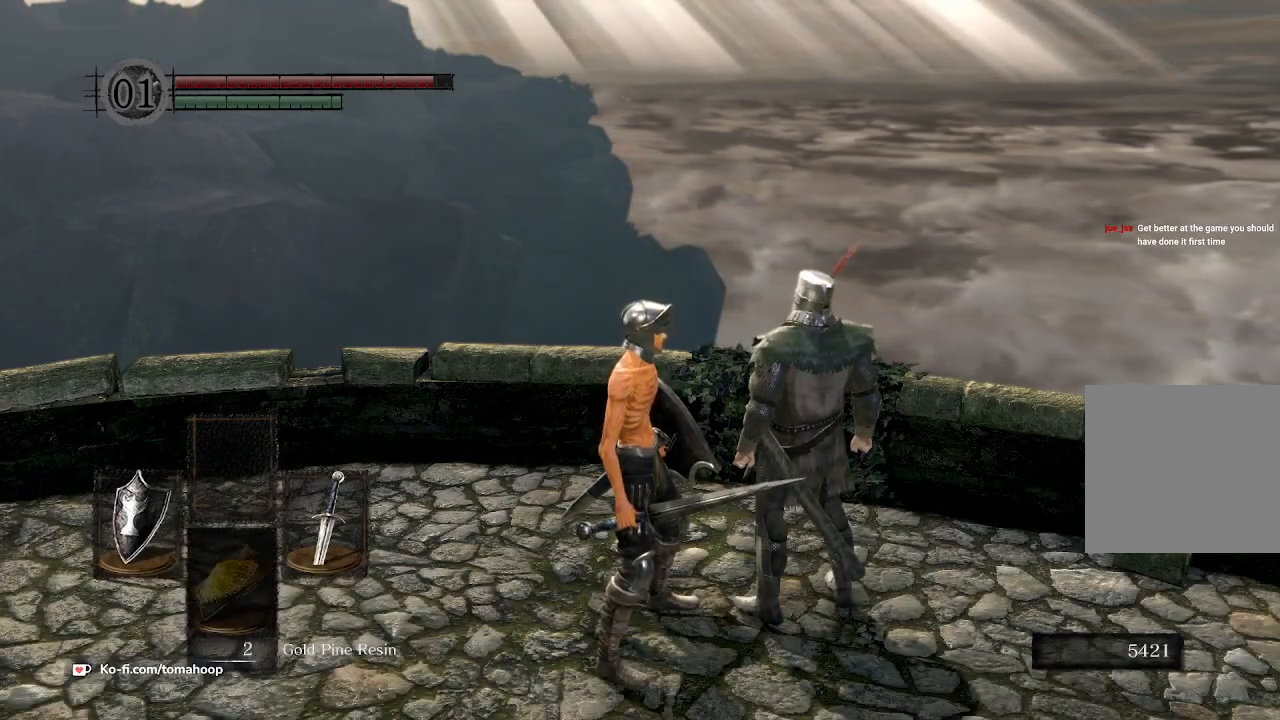
{"buttons": [], "left_stick": "up", "right_stick": "left", "events": [[133, "right_stick", "left"], [467, "left_stick", "up"]]}
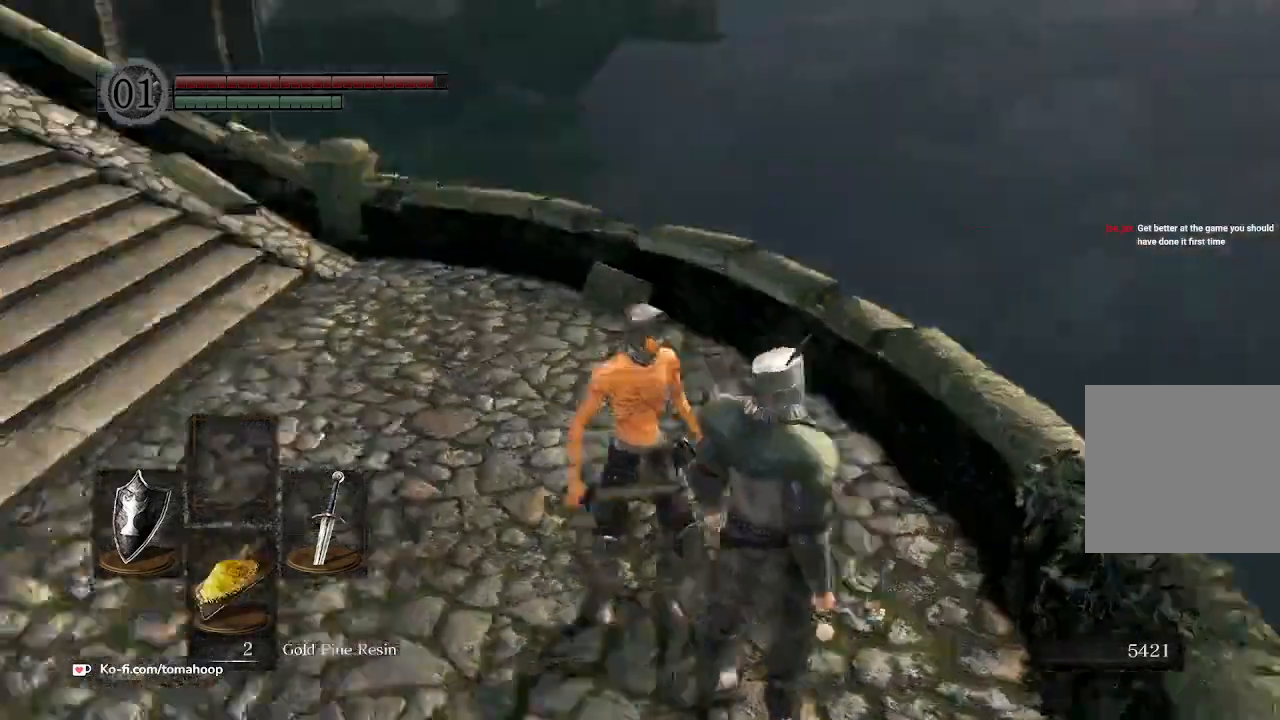
{"buttons": ["B"], "left_stick": "up", "right_stick": "up-left"}
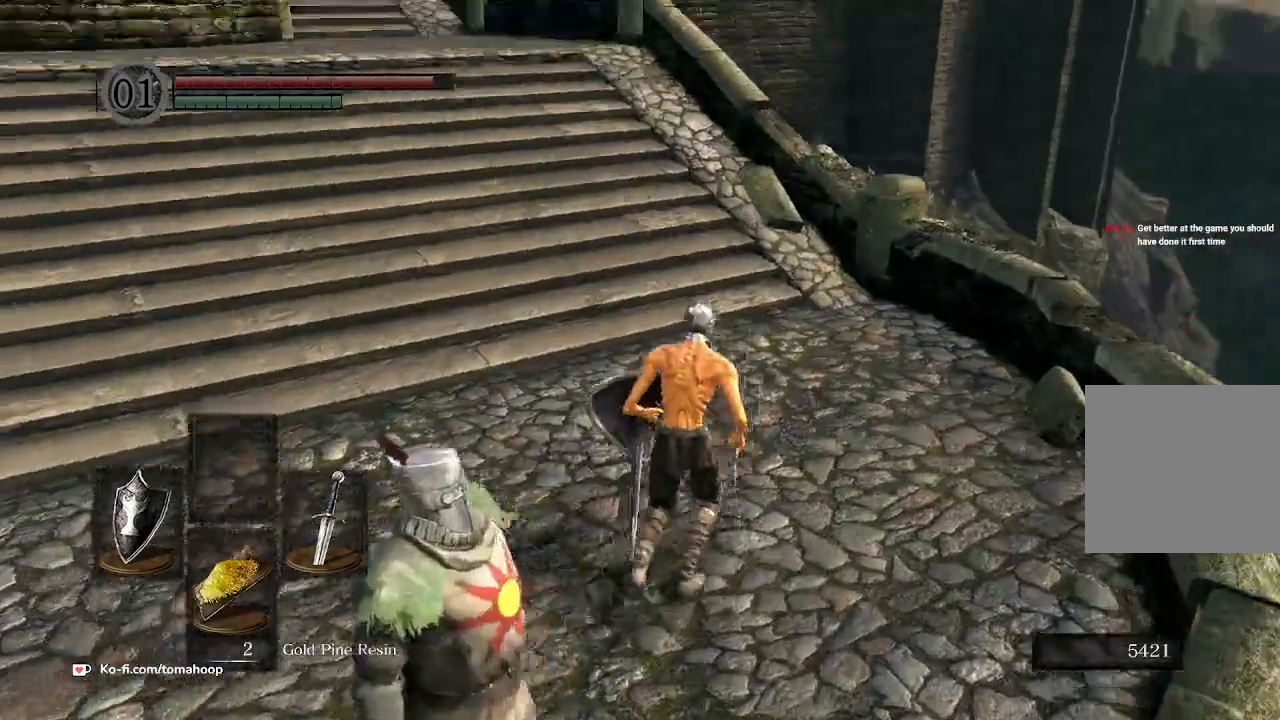
{"buttons": ["B"], "left_stick": "up", "right_stick": "up-left", "events": [[100, "right_stick", "center"], [133, "left_stick", "up-left"], [233, "right_stick", "left"], [367, "left_stick", "up"], [433, "right_stick", "center"], [500, "right_stick", "up-left"]]}
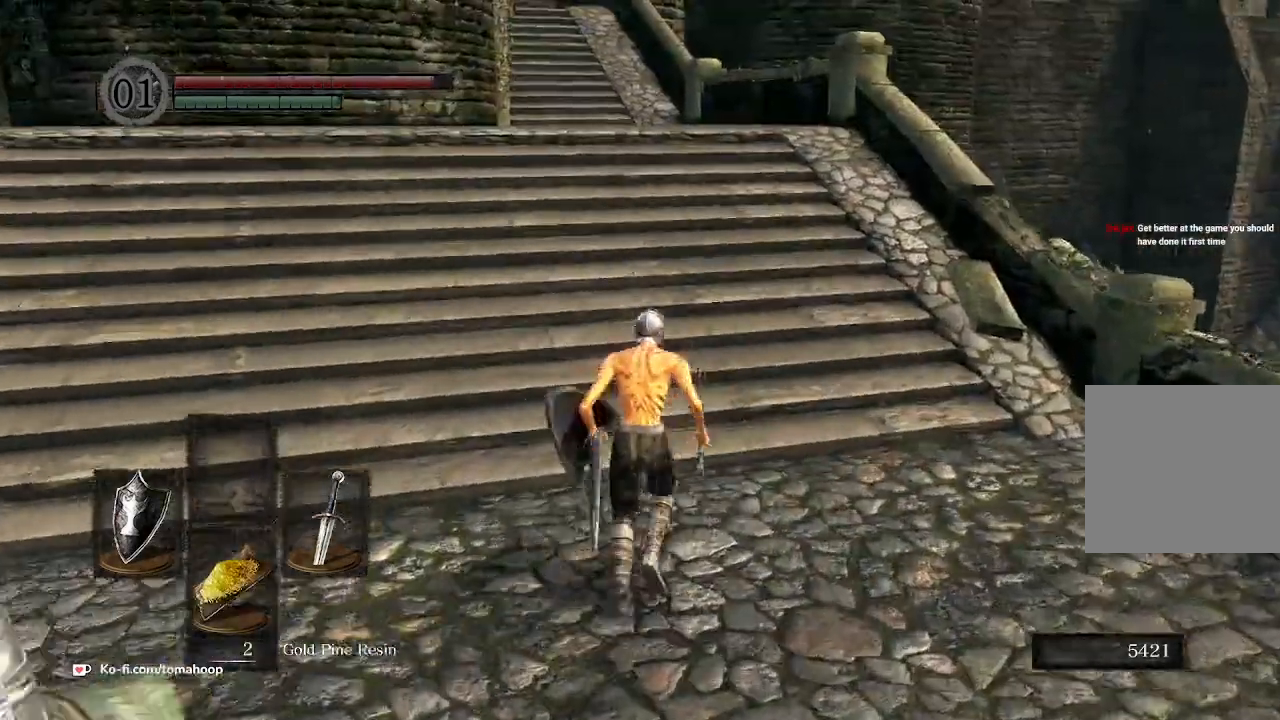
{"buttons": ["B"], "left_stick": "up", "right_stick": "center", "events": [[200, "right_stick", "center"]]}
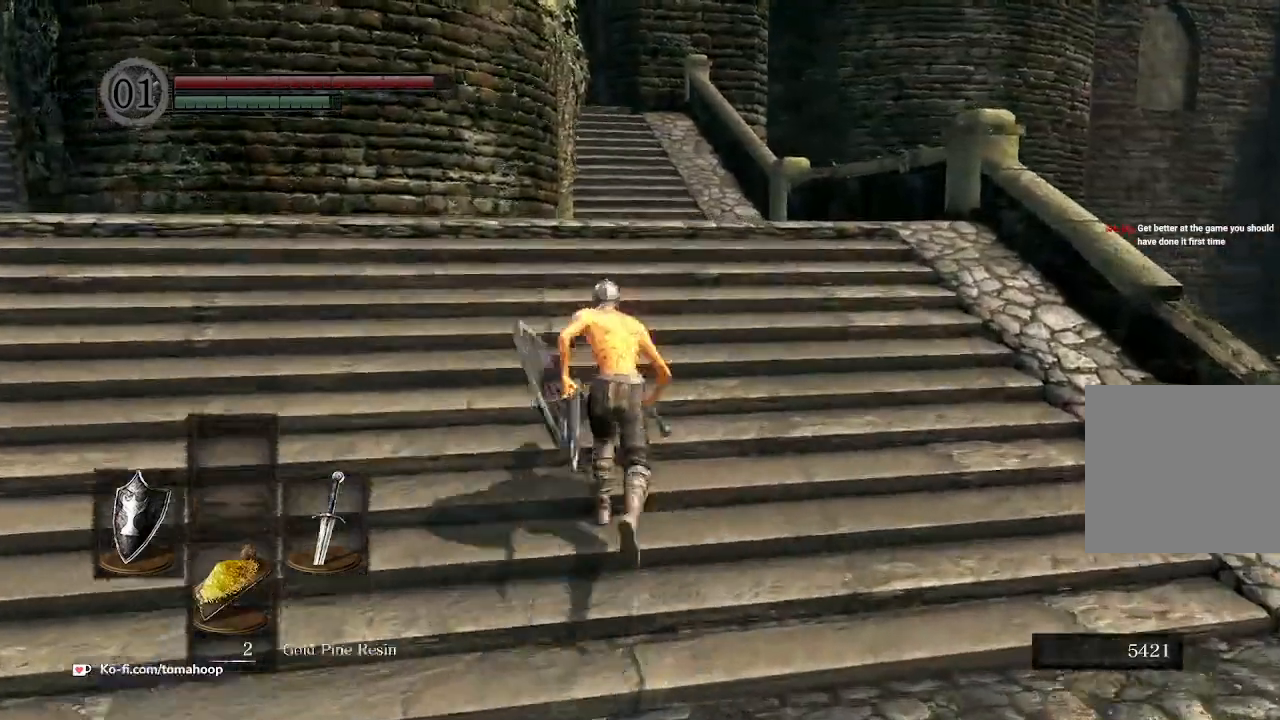
{"buttons": ["B"], "left_stick": "up", "right_stick": "center", "events": [[100, "right_stick", "left"], [467, "right_stick", "center"]]}
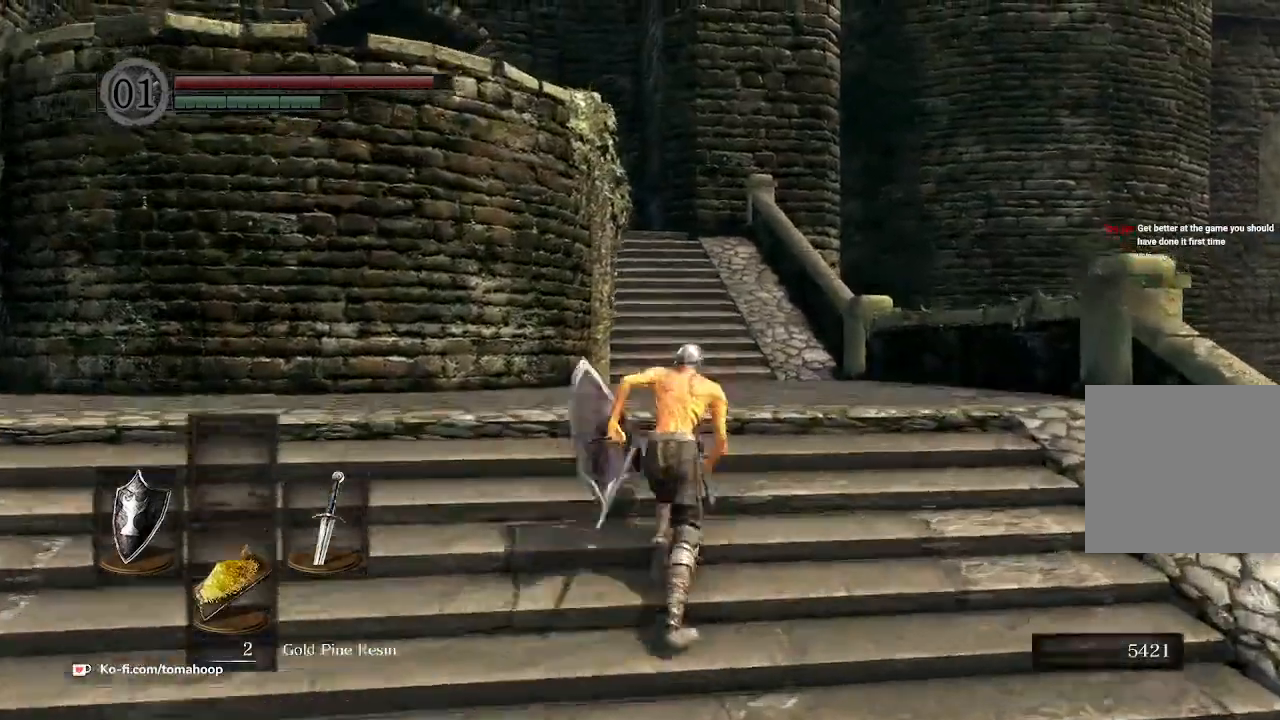
{"buttons": ["B"], "left_stick": "up", "right_stick": "left", "events": [[133, "right_stick", "left"]]}
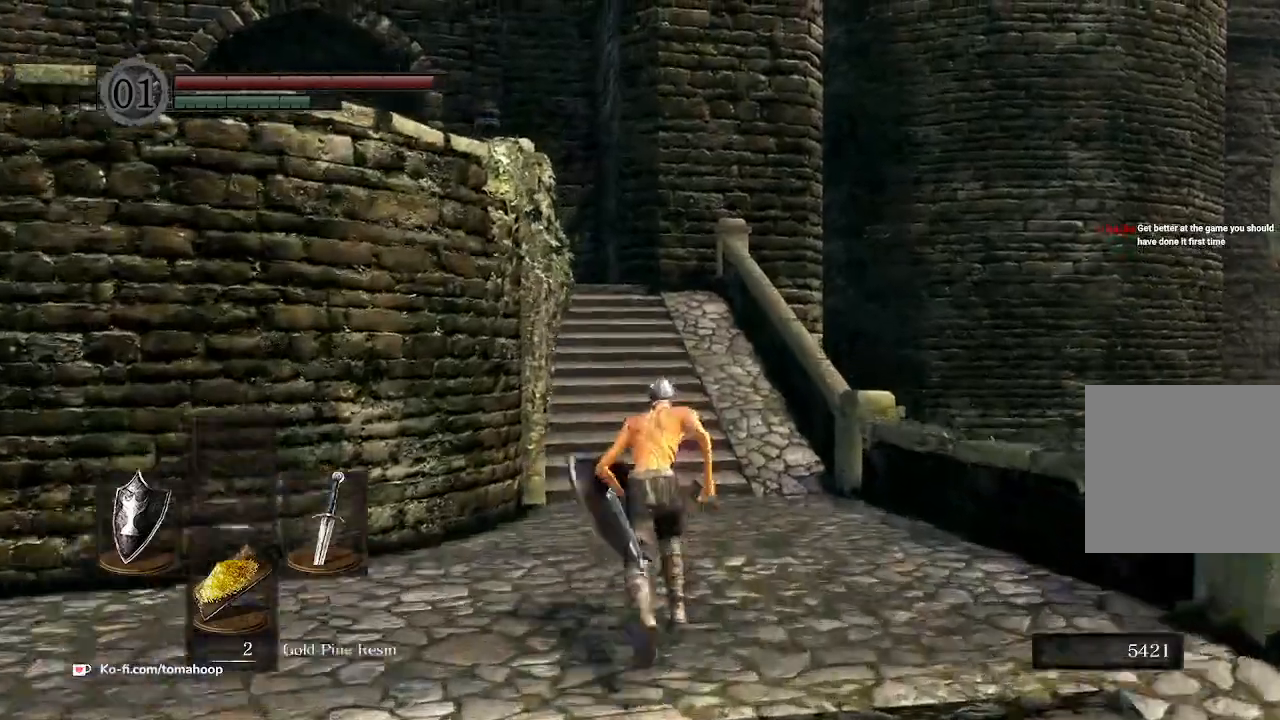
{"buttons": ["B"], "left_stick": "up", "right_stick": "down-left", "events": [[500, "right_stick", "down-left"]]}
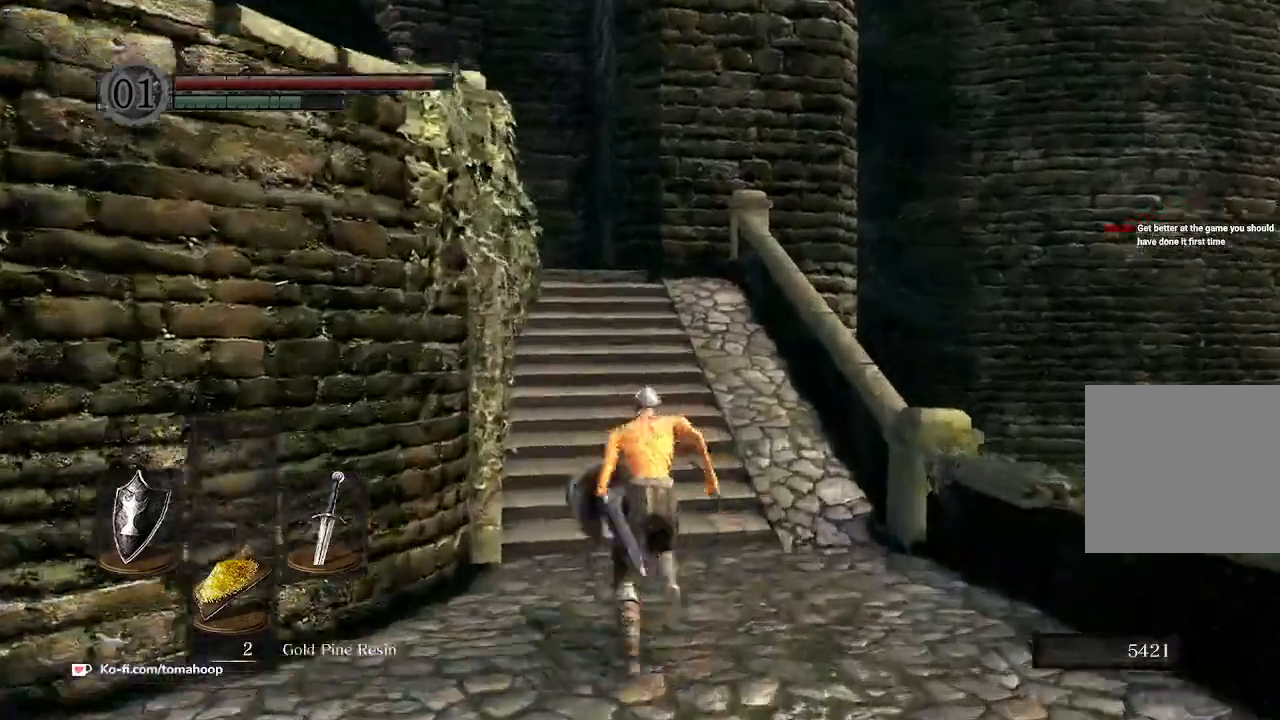
{"buttons": ["B"], "left_stick": "up", "right_stick": "center", "events": [[233, "right_stick", "center"]]}
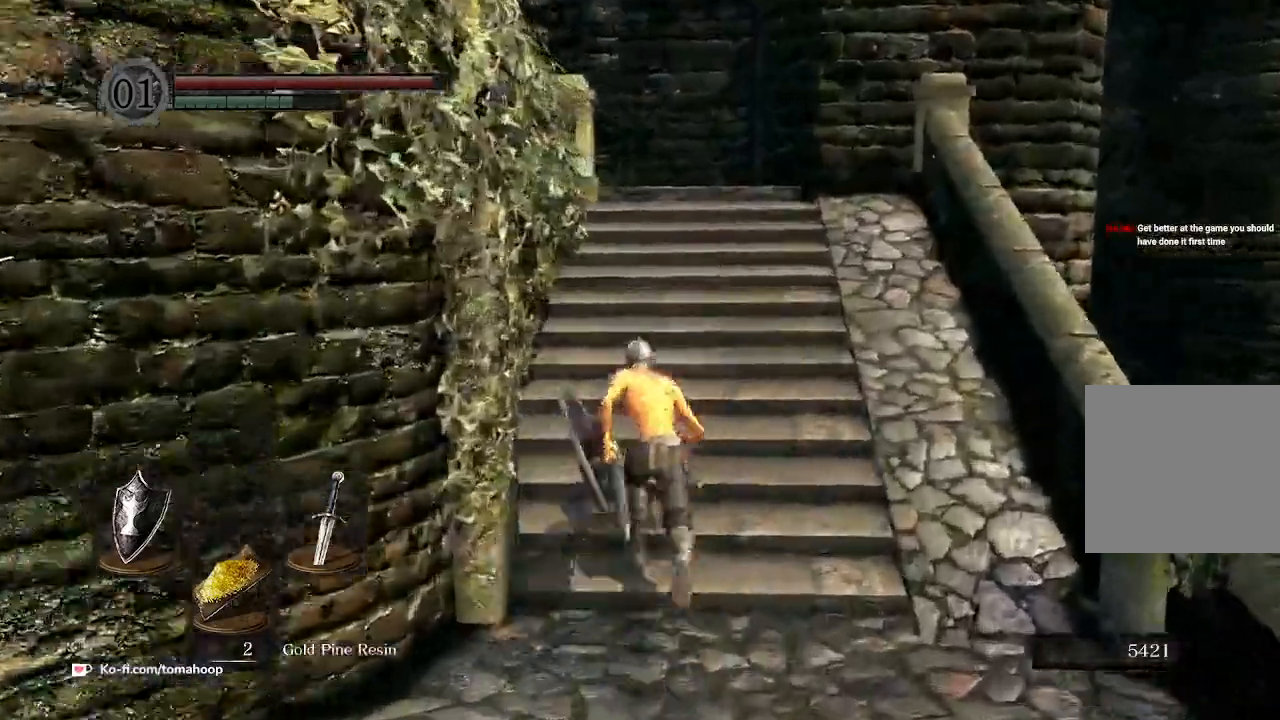
{"buttons": ["B"], "left_stick": "up", "right_stick": "center", "events": [[133, "right_stick", "down-left"], [267, "right_stick", "center"]]}
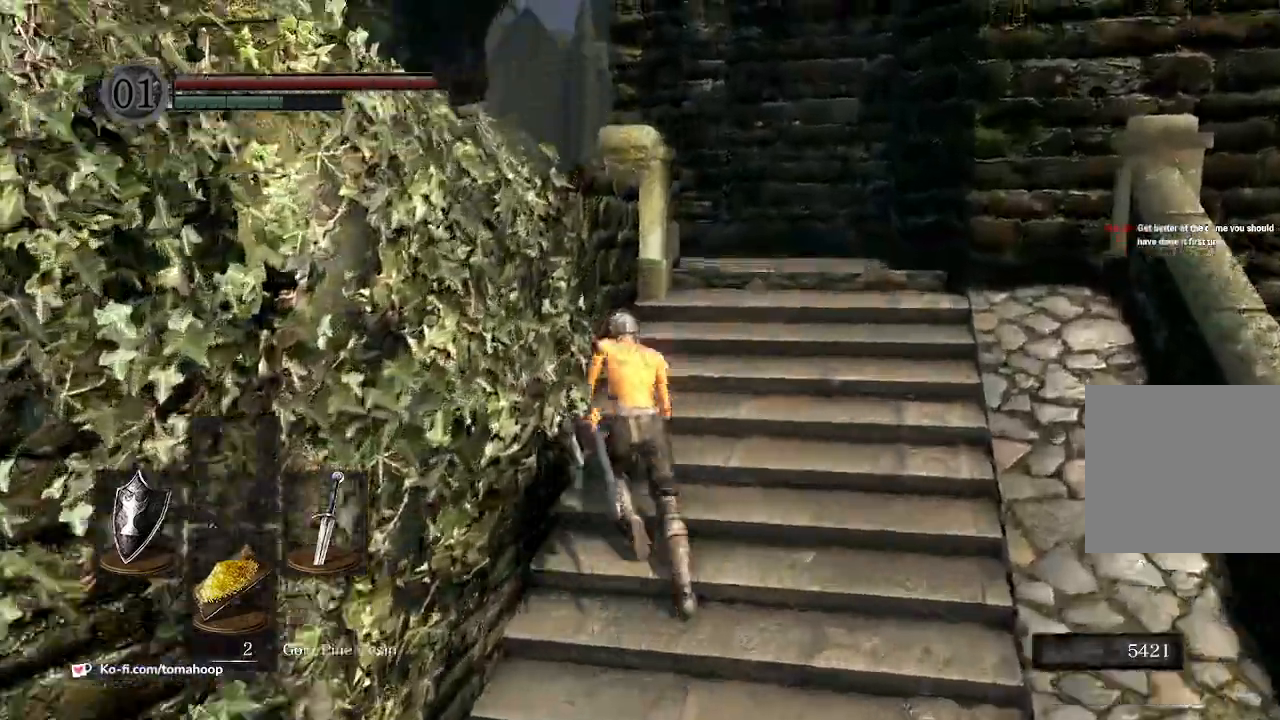
{"buttons": ["B"], "left_stick": "up", "right_stick": "center", "events": [[267, "right_stick", "down-left"], [467, "right_stick", "center"]]}
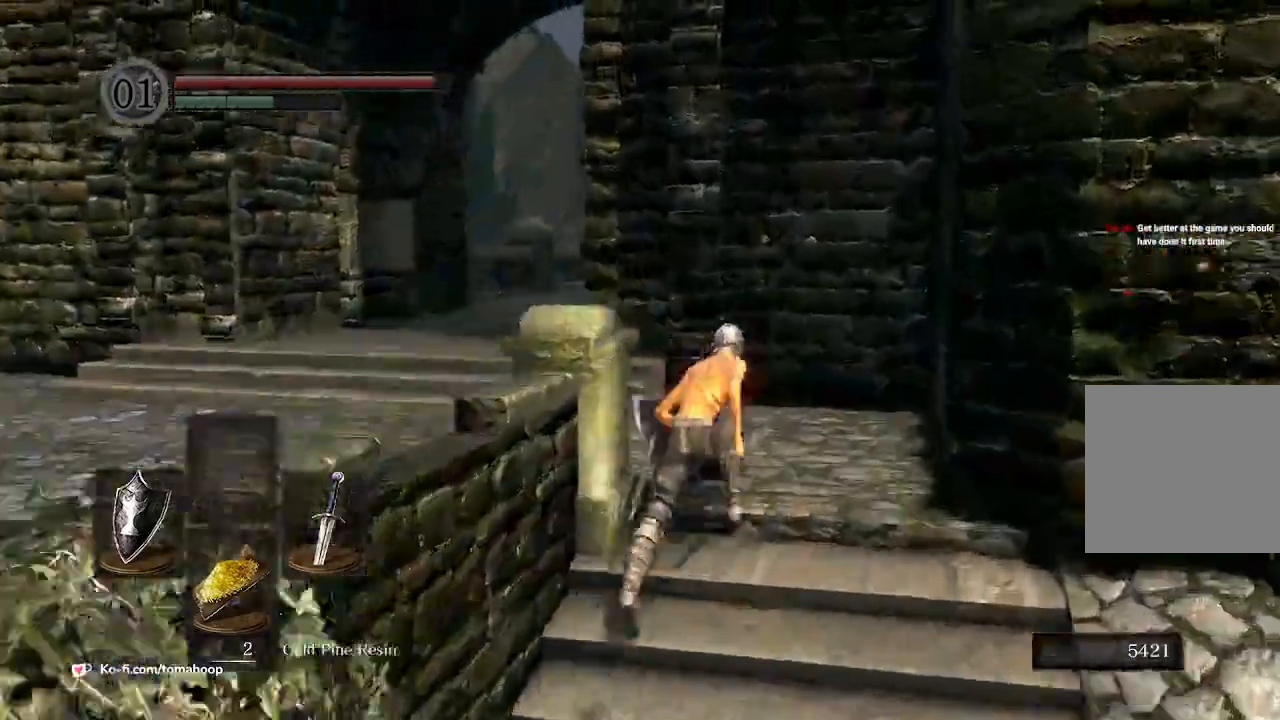
{"buttons": ["B"], "left_stick": "up-left", "right_stick": "center", "events": [[400, "left_stick", "up-left"]]}
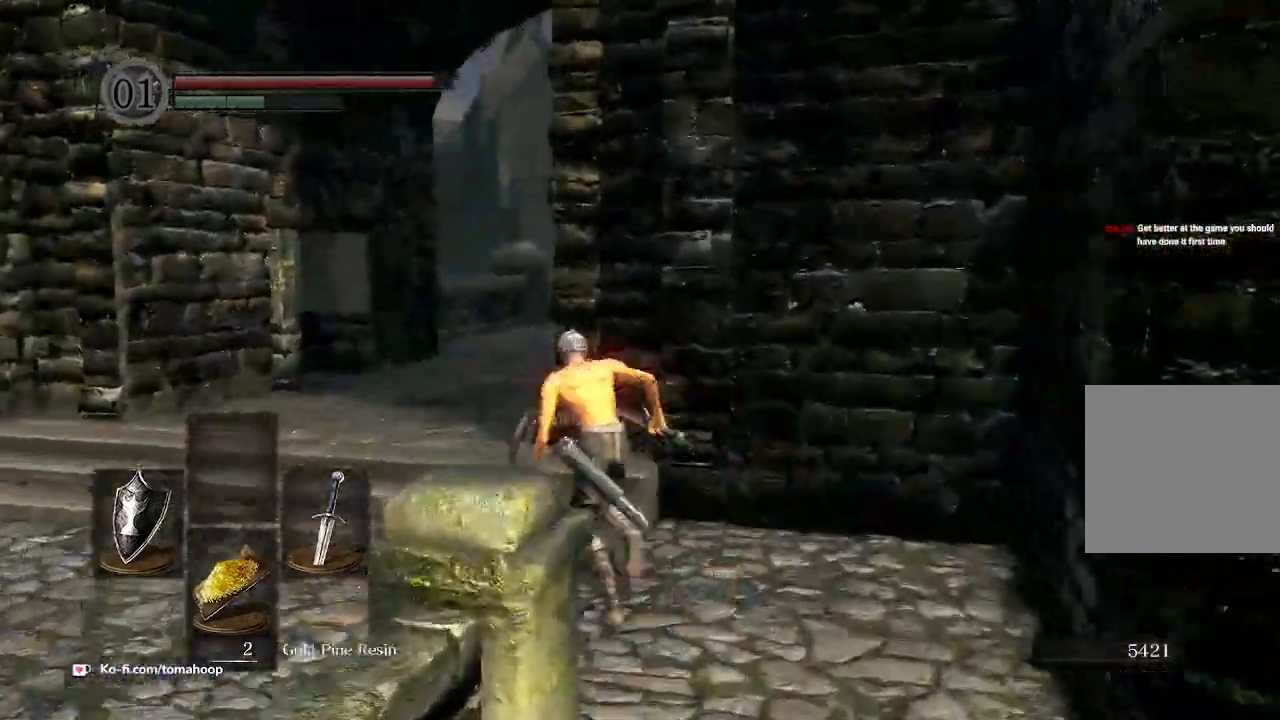
{"buttons": ["B"], "left_stick": "up", "right_stick": "down-right", "events": [[133, "right_stick", "down-right"], [367, "left_stick", "up"]]}
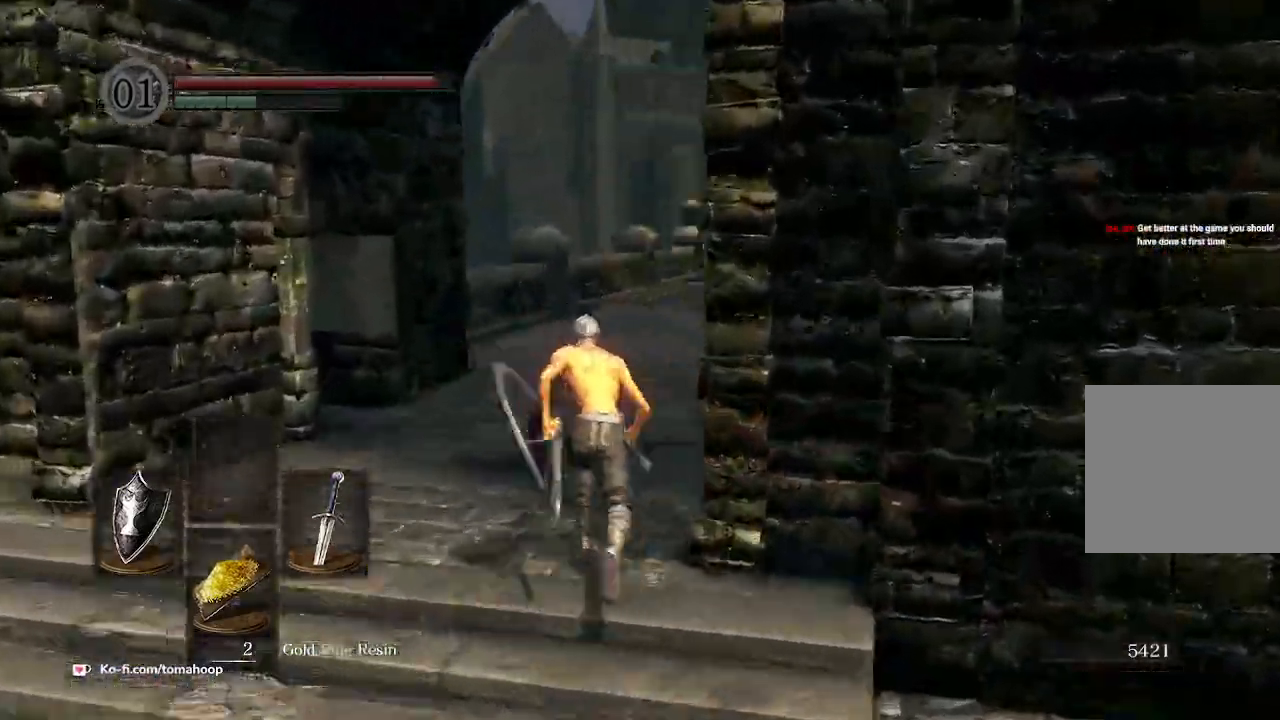
{"buttons": ["B"], "left_stick": "up", "right_stick": "down", "events": [[367, "right_stick", "down"]]}
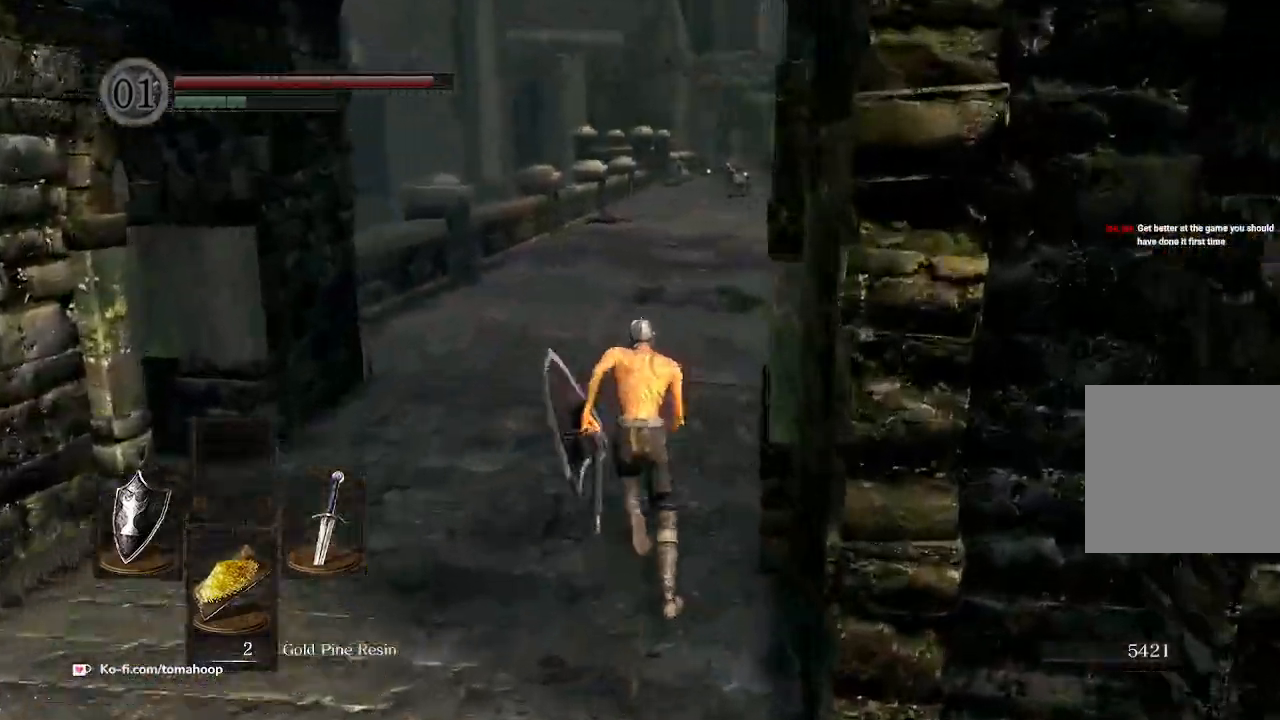
{"buttons": ["B"], "left_stick": "up", "right_stick": "down", "events": []}
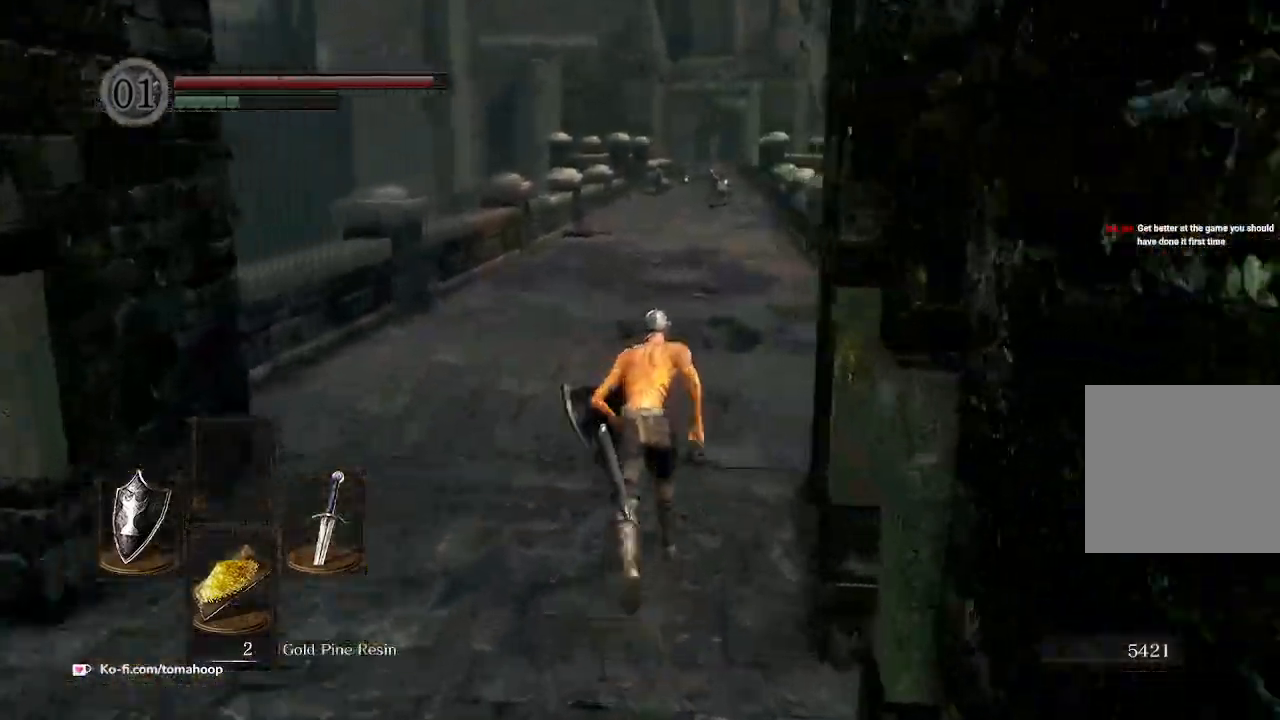
{"buttons": ["B"], "left_stick": "up", "right_stick": "down", "events": []}